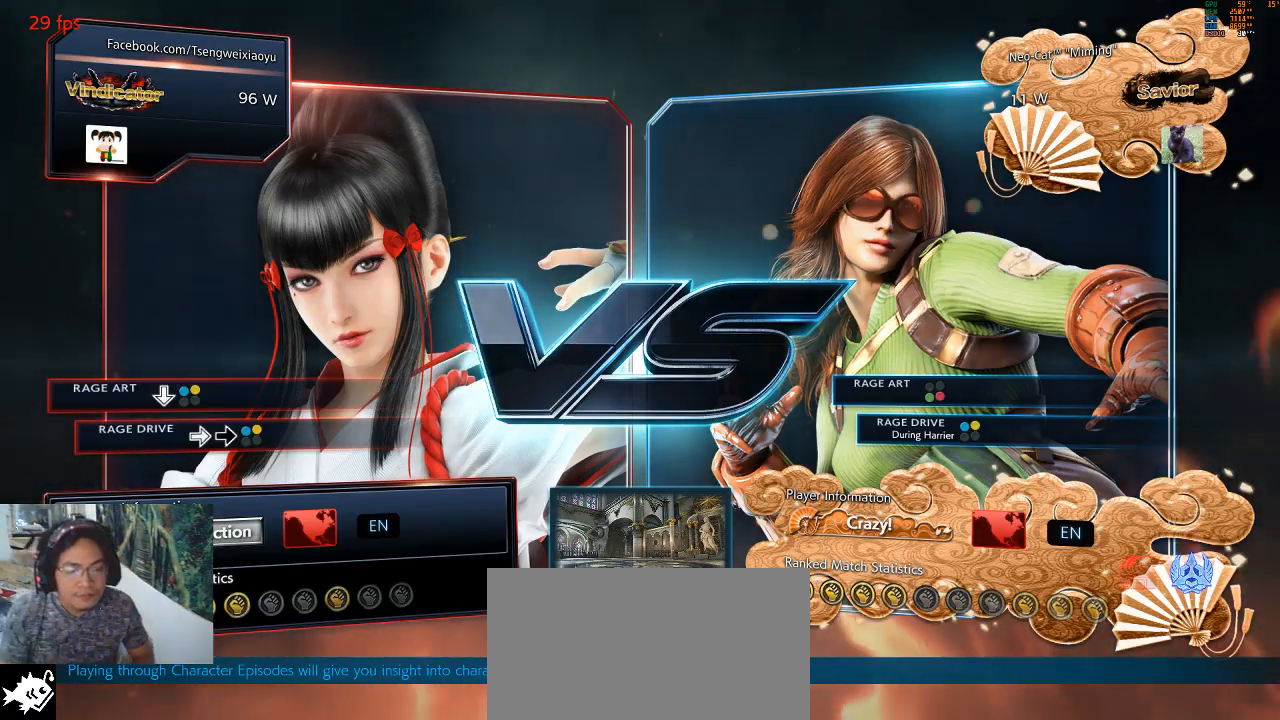
Gameplay with a controller (arcade stick); each line is a JSON object with the inputs held at the frame after it (dt_ms = milliseconds from this image to that frame). "events" lists button and stick changes between this image and that frame as [ms after this image, input, new state], when the widget could be followed in between. Not read: L3 R3.
{"dt_ms": 500, "buttons": [], "left_stick": "center", "events": [[300, "CROSS", "down"], [300, "SQUARE", "down"], [400, "CROSS", "up"], [400, "SQUARE", "up"]]}
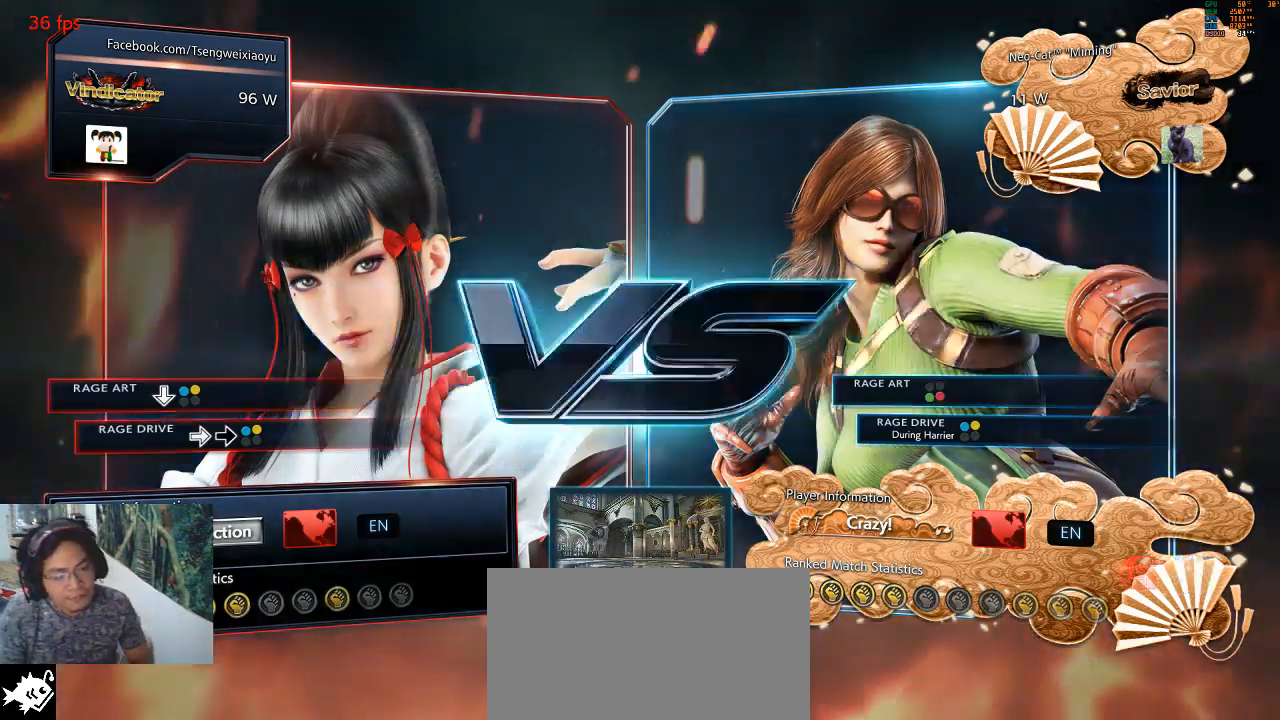
{"dt_ms": 500, "buttons": [], "left_stick": "center"}
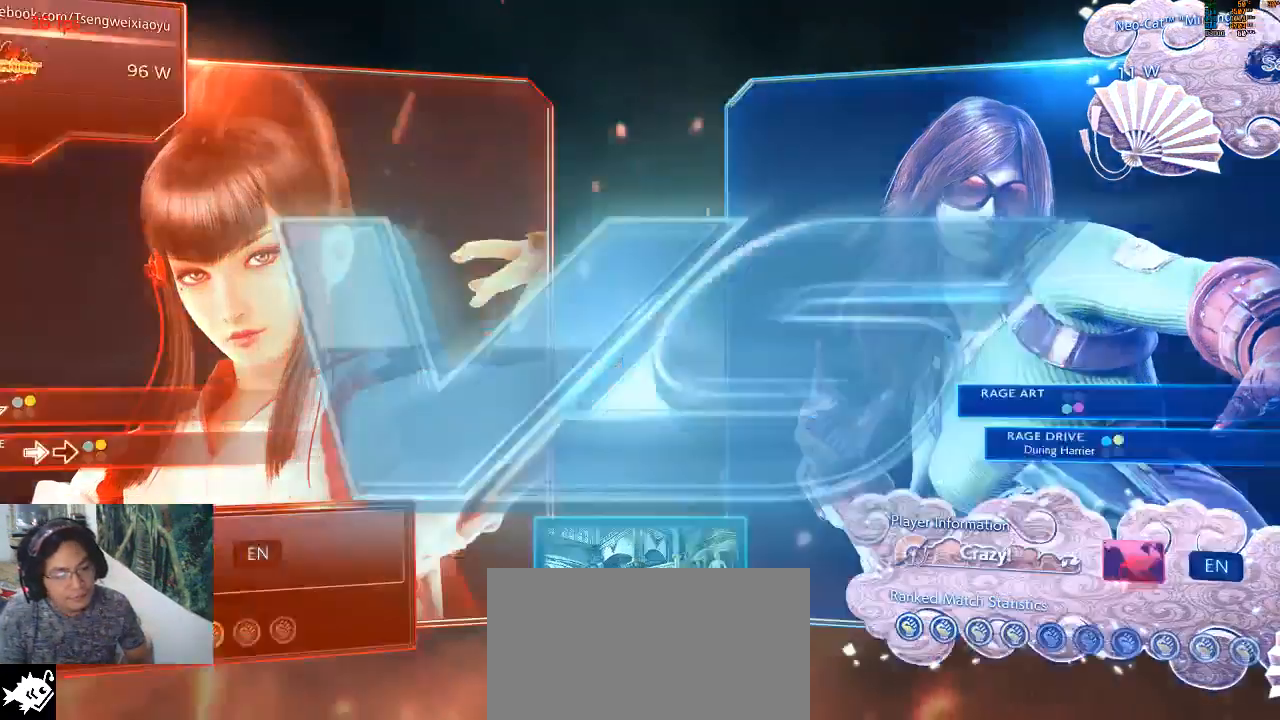
{"dt_ms": 500, "buttons": [], "left_stick": "center", "events": []}
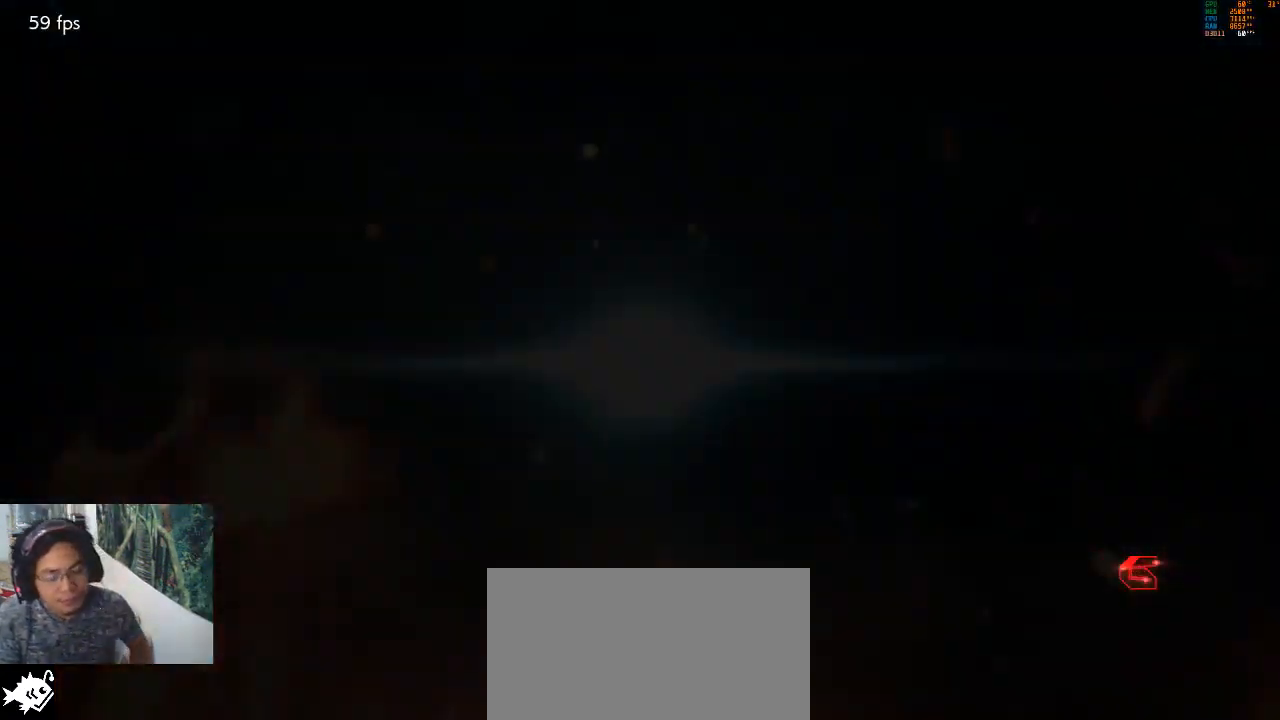
{"dt_ms": 500, "buttons": ["START"], "left_stick": "center", "events": [[33, "START", "down"], [133, "START", "up"], [433, "START", "down"]]}
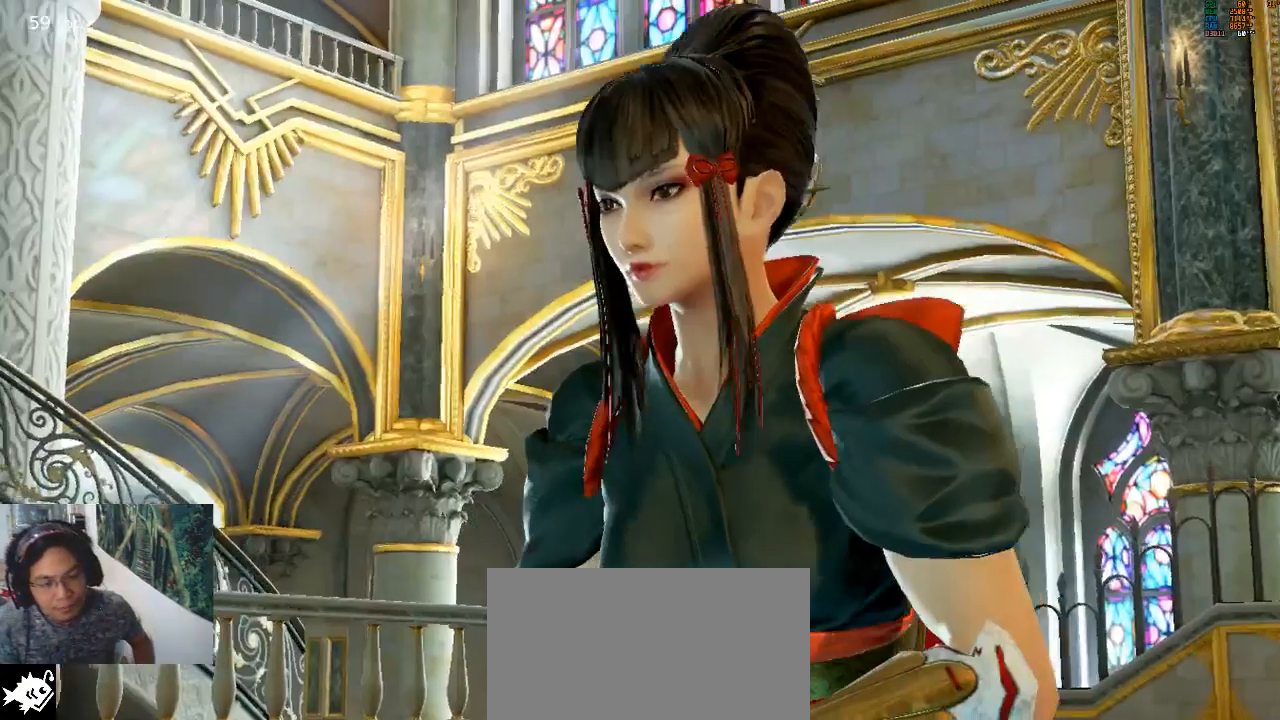
{"dt_ms": 500, "buttons": [], "left_stick": "center", "events": [[33, "START", "up"], [133, "START", "down"], [233, "START", "up"], [333, "START", "down"], [467, "START", "up"]]}
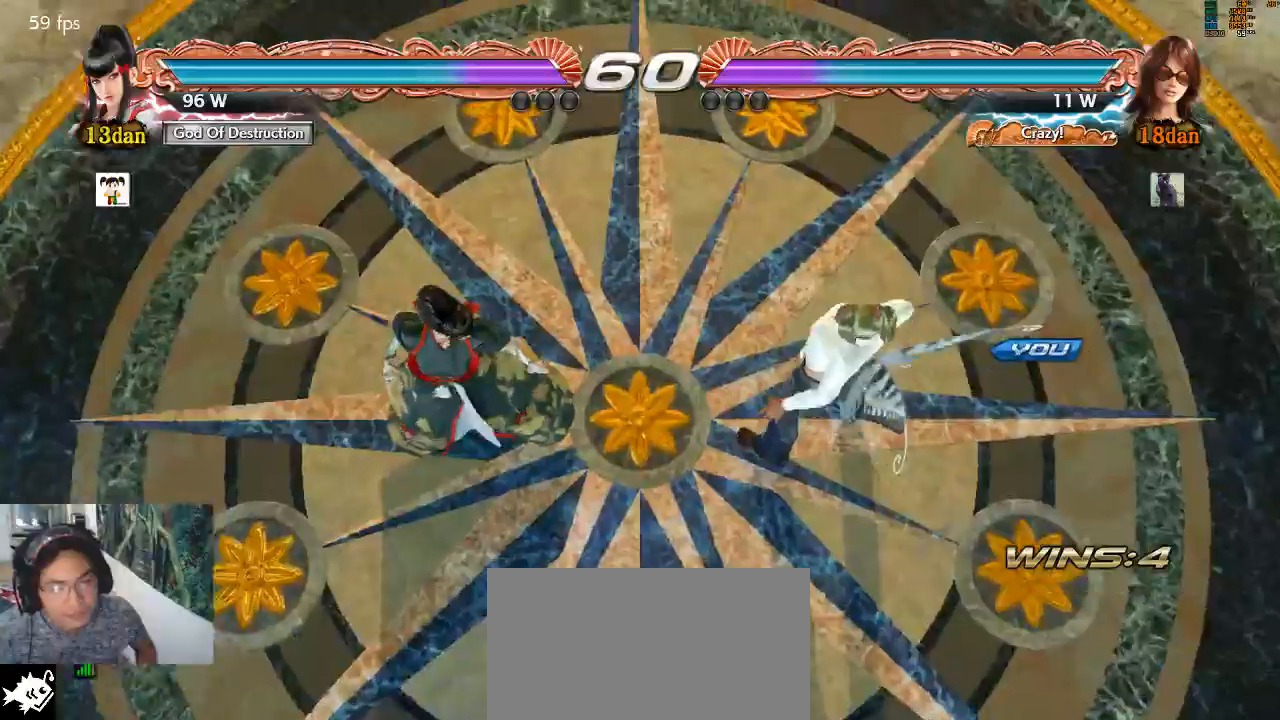
{"dt_ms": 500, "buttons": [], "left_stick": "center", "events": [[100, "CROSS", "down"], [233, "CROSS", "up"]]}
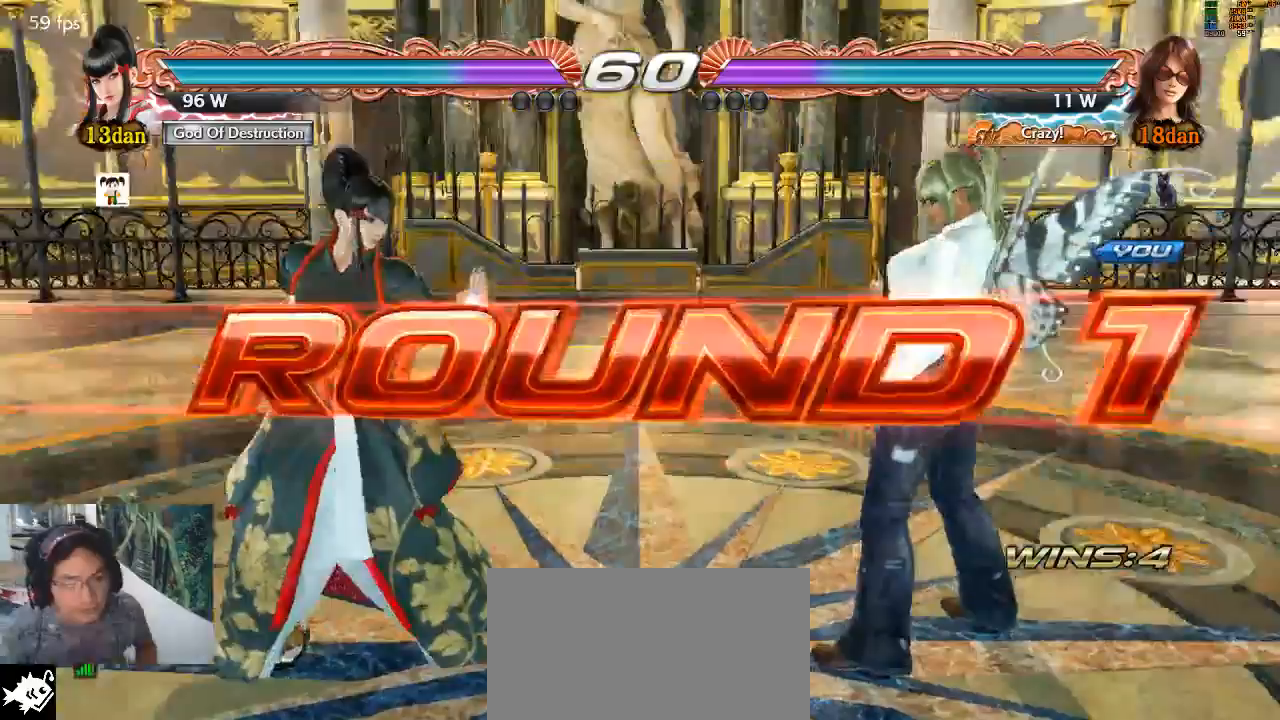
{"dt_ms": 1000, "buttons": [], "left_stick": "center"}
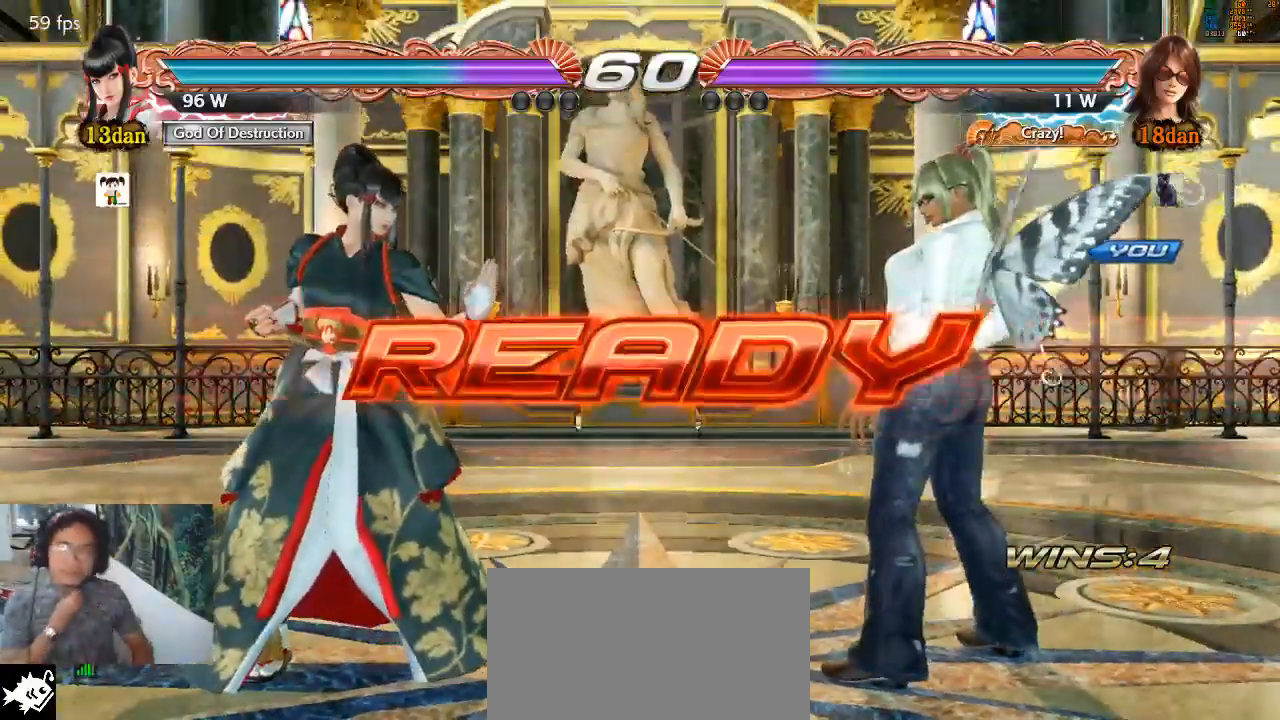
{"dt_ms": 1000, "buttons": [], "left_stick": "center"}
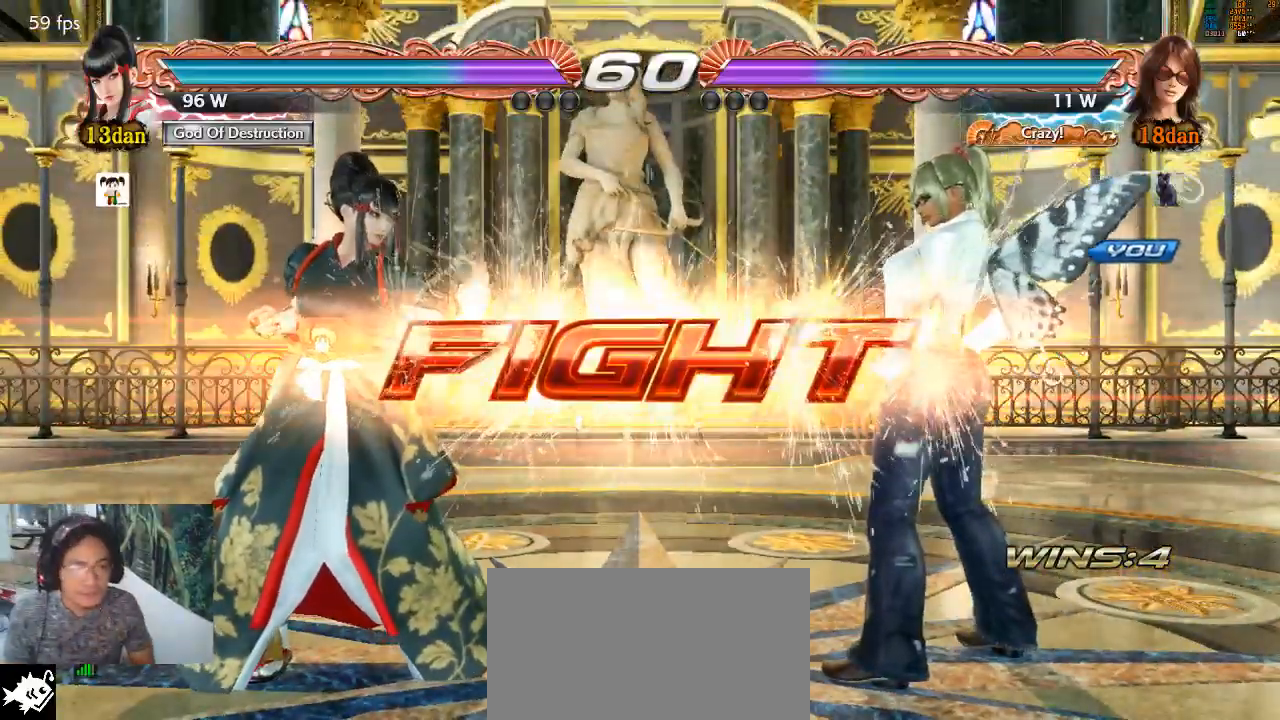
{"dt_ms": 500, "buttons": [], "left_stick": "center", "events": [[233, "left_stick", "left"], [400, "left_stick", "center"]]}
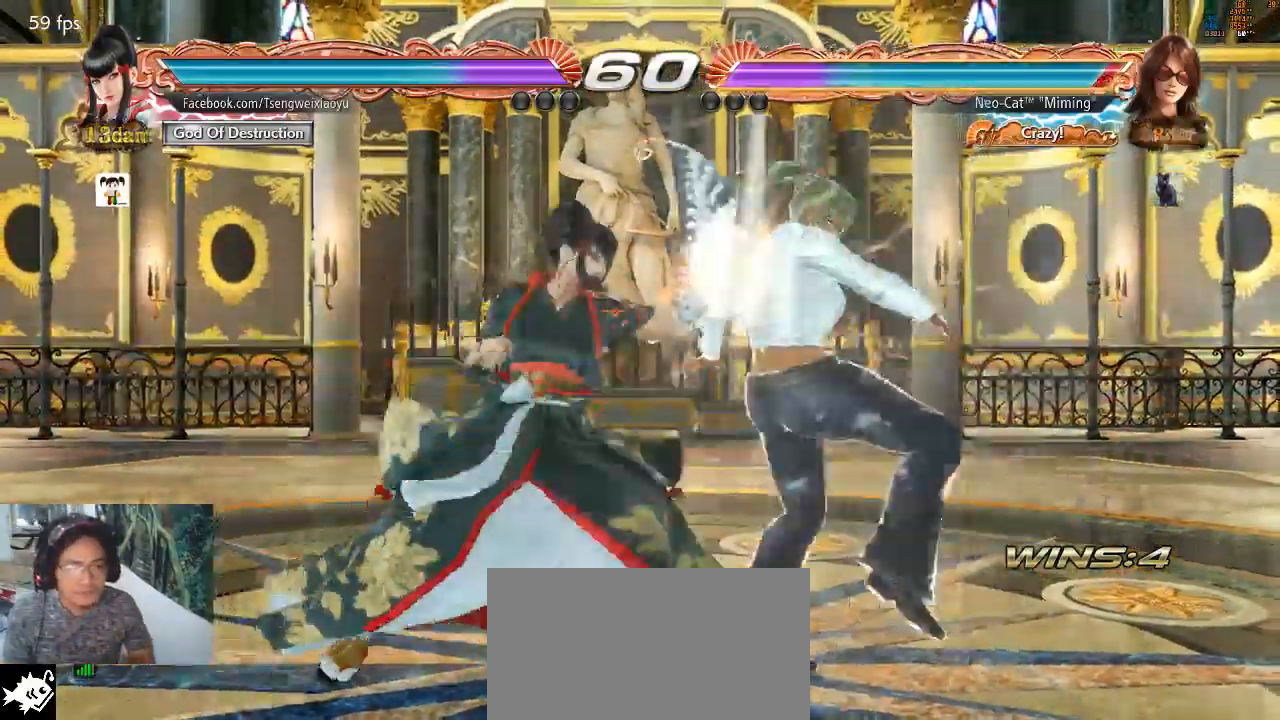
{"dt_ms": 1000, "buttons": [], "left_stick": "right"}
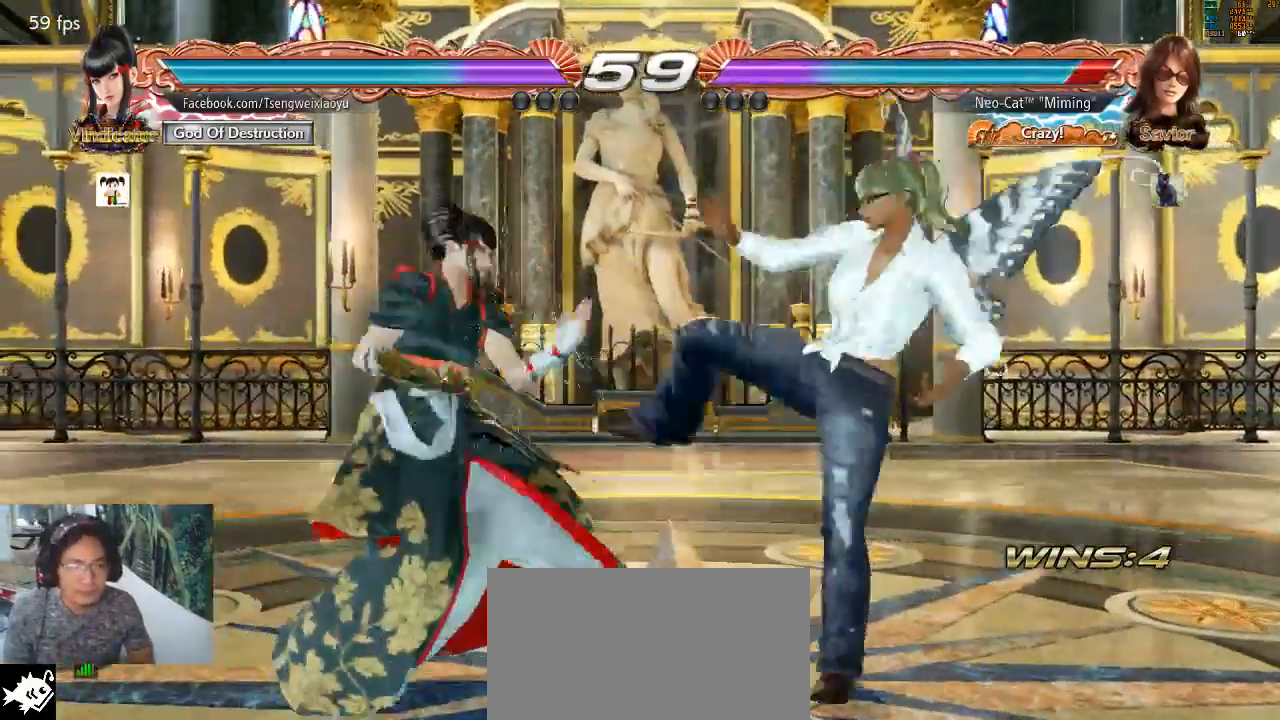
{"dt_ms": 500, "buttons": [], "left_stick": "right", "events": []}
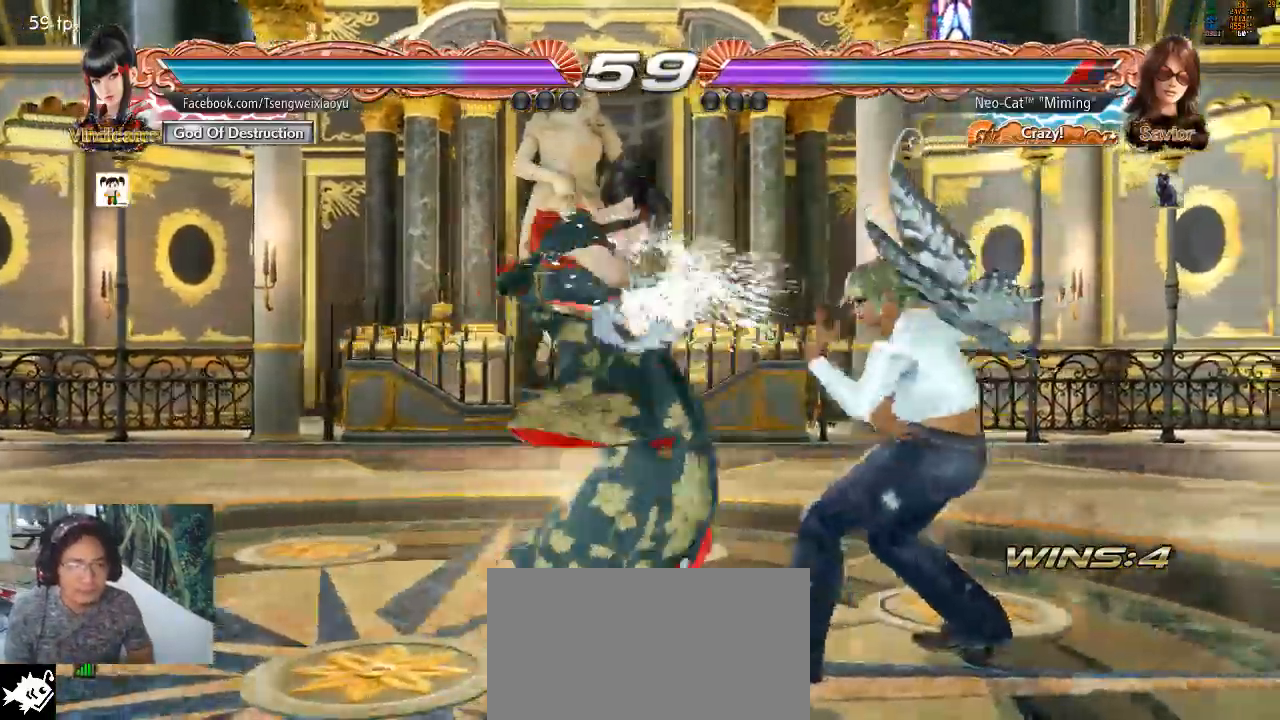
{"dt_ms": 500, "buttons": [], "left_stick": "down-left", "events": [[300, "left_stick", "down-left"]]}
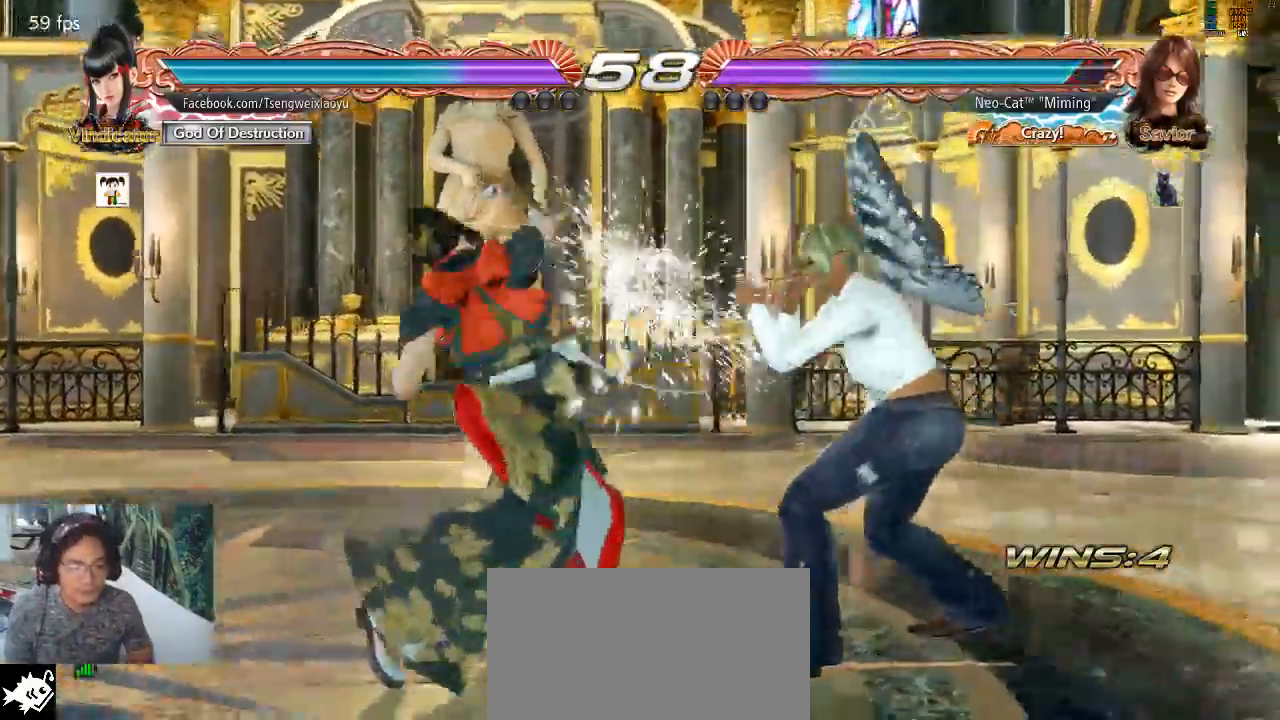
{"dt_ms": 500, "buttons": [], "left_stick": "center", "events": [[33, "left_stick", "center"]]}
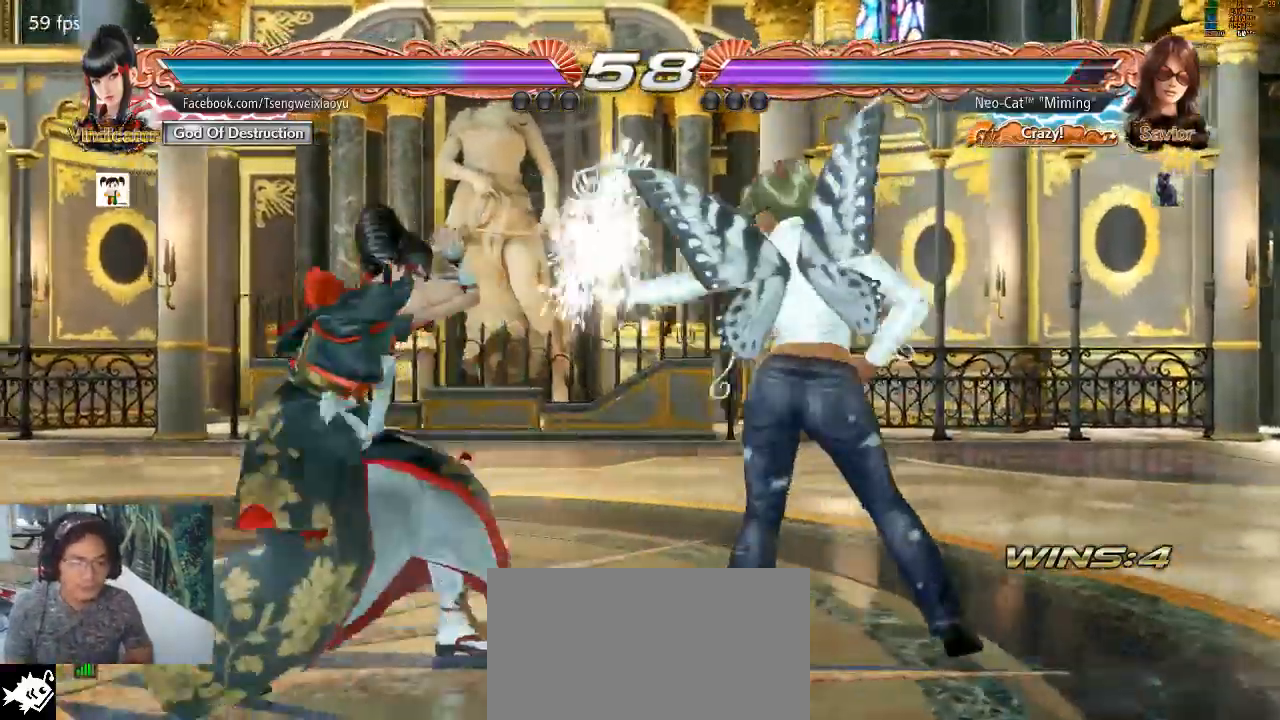
{"dt_ms": 500, "buttons": [], "left_stick": "center", "events": [[133, "SQUARE", "down"], [133, "left_stick", "down-left"], [200, "SQUARE", "up"], [267, "SQUARE", "down"], [300, "left_stick", "center"], [333, "SQUARE", "up"]]}
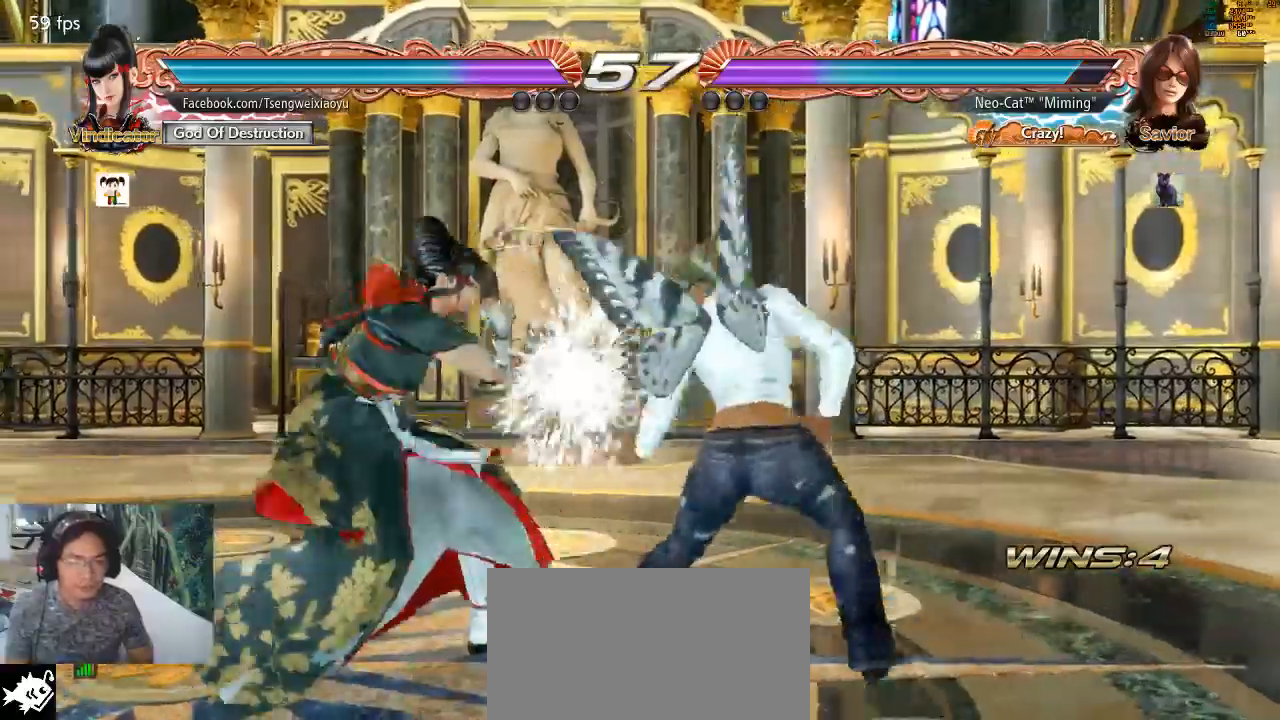
{"dt_ms": 500, "buttons": [], "left_stick": "down-right", "events": [[500, "left_stick", "down-right"]]}
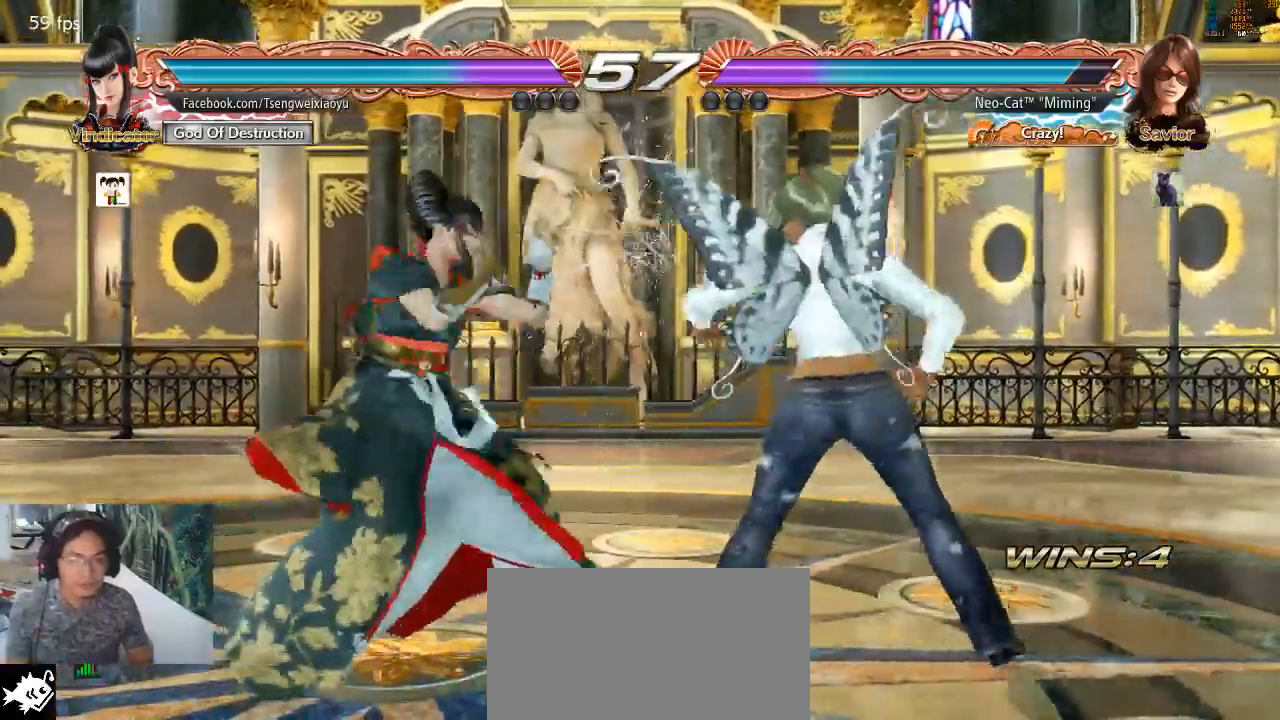
{"dt_ms": 500, "buttons": [], "left_stick": "center", "events": [[300, "TRIANGLE", "down"], [300, "left_stick", "center"], [333, "TRIANGLE", "up"]]}
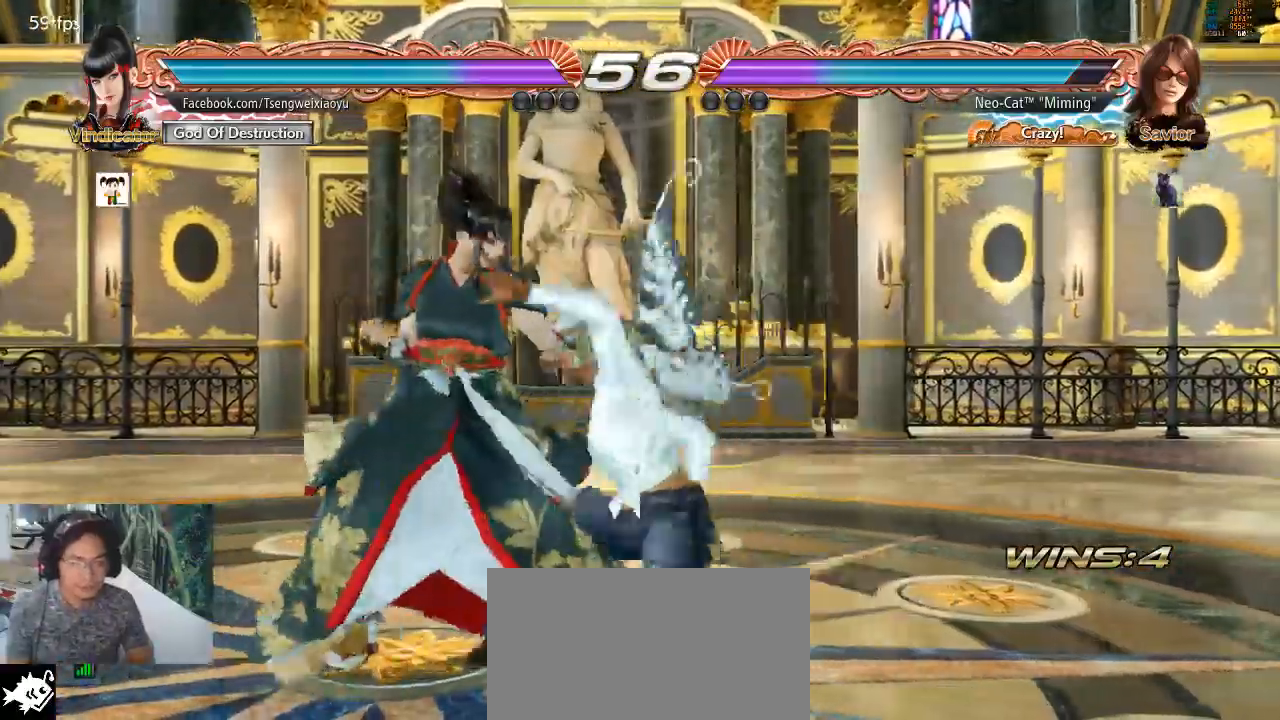
{"dt_ms": 500, "buttons": [], "left_stick": "center", "events": []}
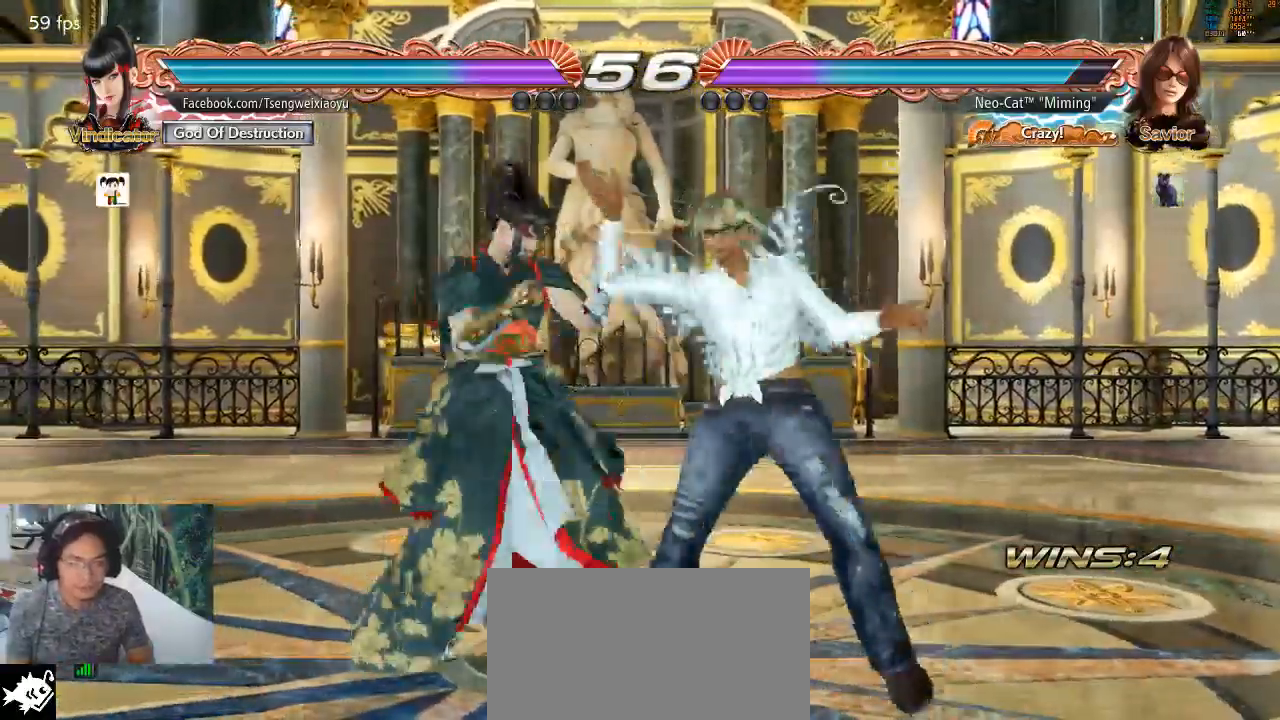
{"dt_ms": 500, "buttons": [], "left_stick": "right", "events": [[67, "left_stick", "right"]]}
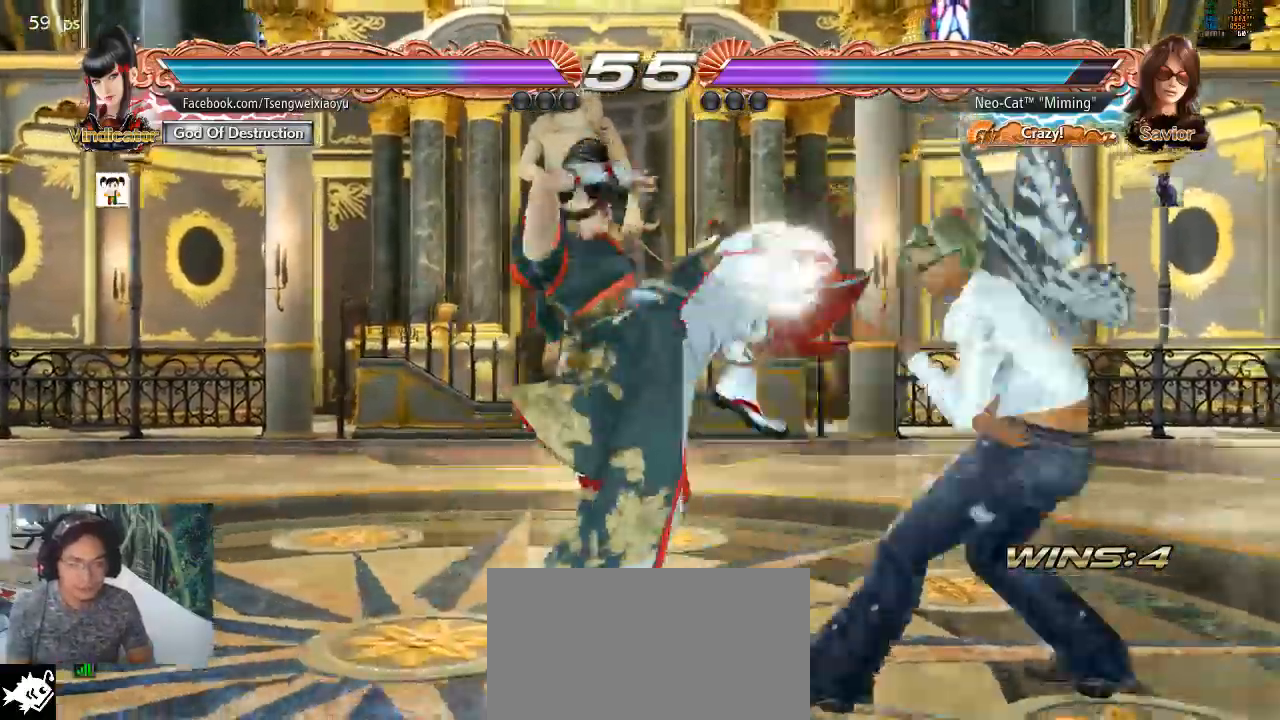
{"dt_ms": 500, "buttons": [], "left_stick": "down-right"}
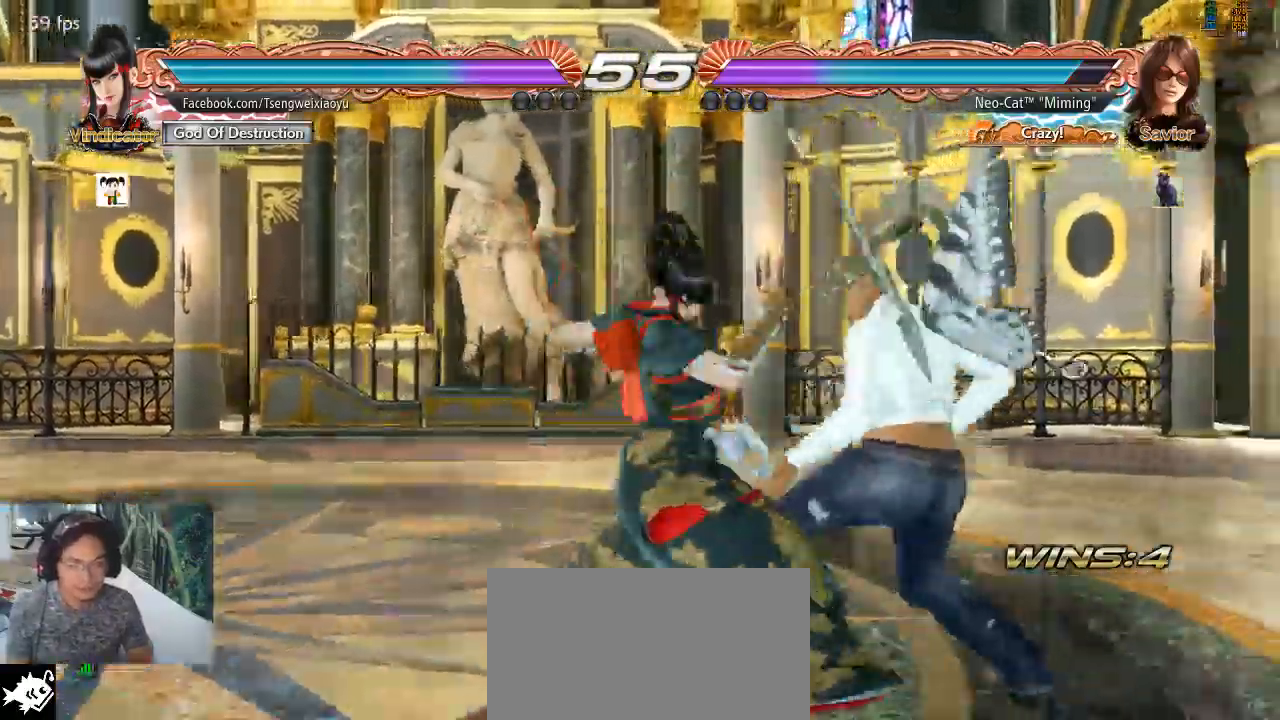
{"dt_ms": 500, "buttons": [], "left_stick": "center", "events": [[167, "left_stick", "center"]]}
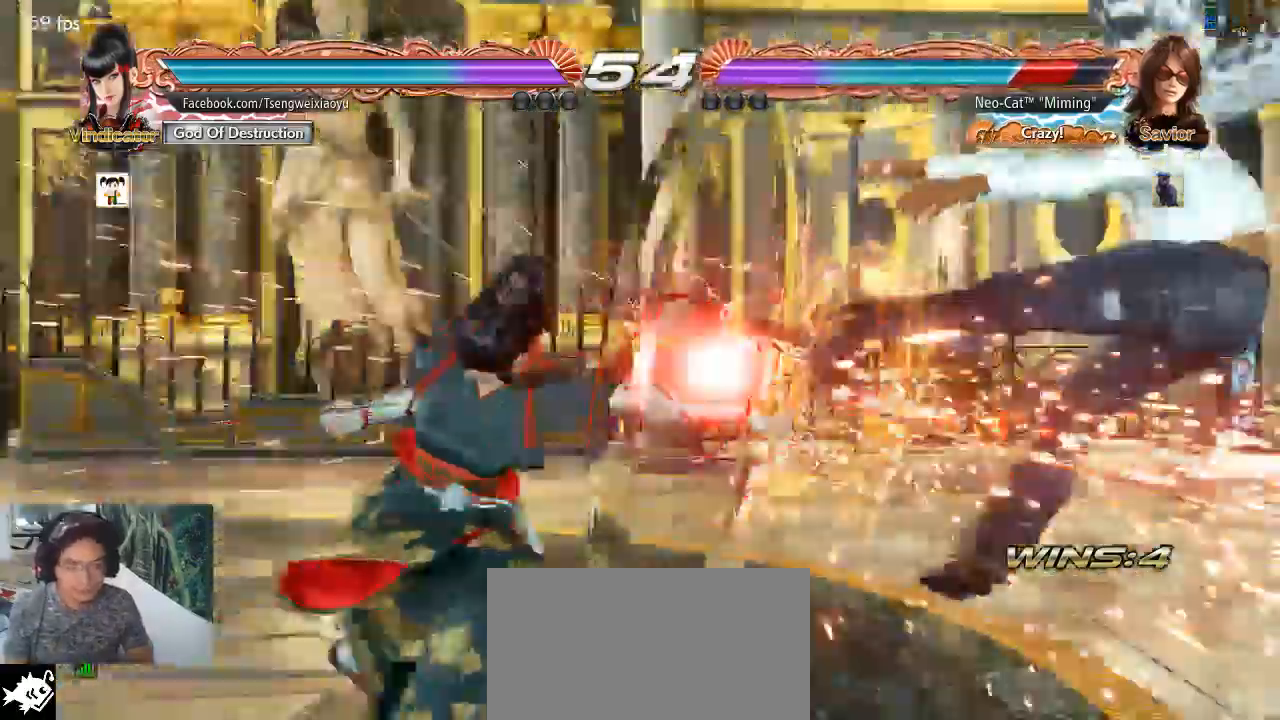
{"dt_ms": 500, "buttons": [], "left_stick": "center", "events": [[400, "CROSS", "down"], [500, "CROSS", "up"]]}